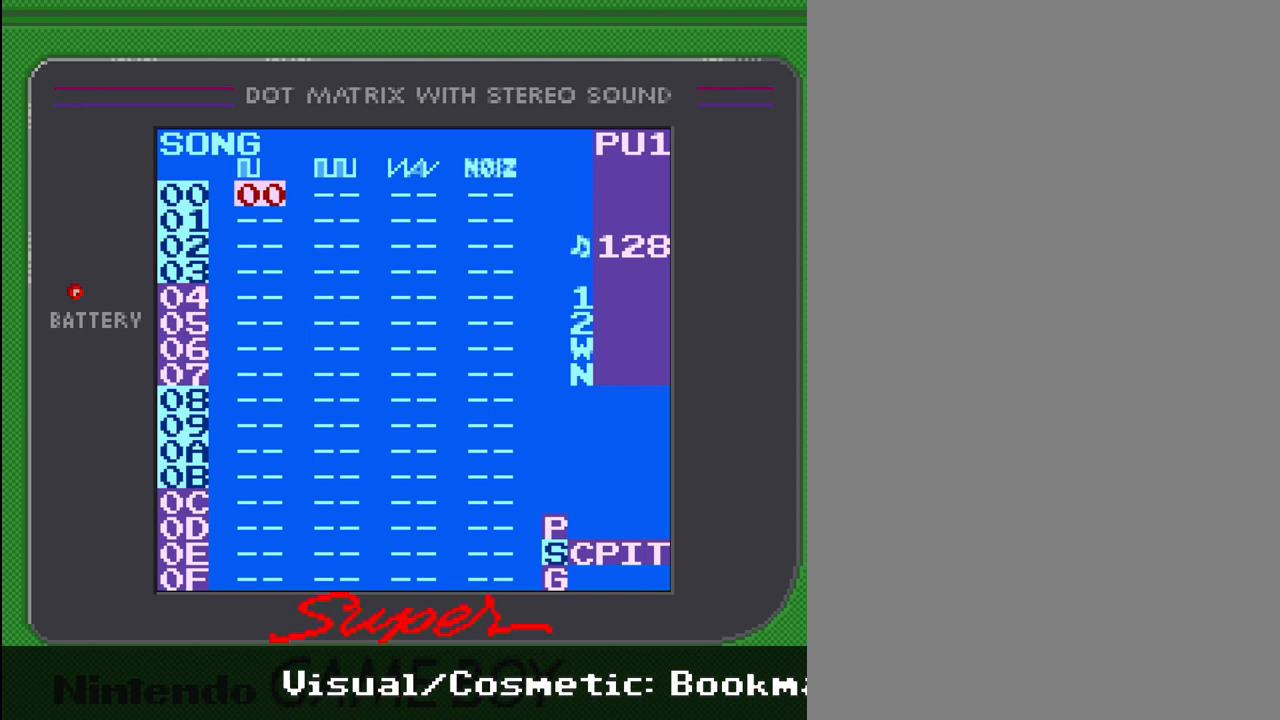
Gameplay with a controller (Nintendo layout); each line is a JSON object with the inputs held at the frame after it. "events" lists button and stick changes between this image and that frame as [ms after this image, input, new state], when the widget could be followed in between. Not read: L3 R3.
{"buttons": ["DPAD_DOWN"], "events": [[500, "DPAD_DOWN", "down"]]}
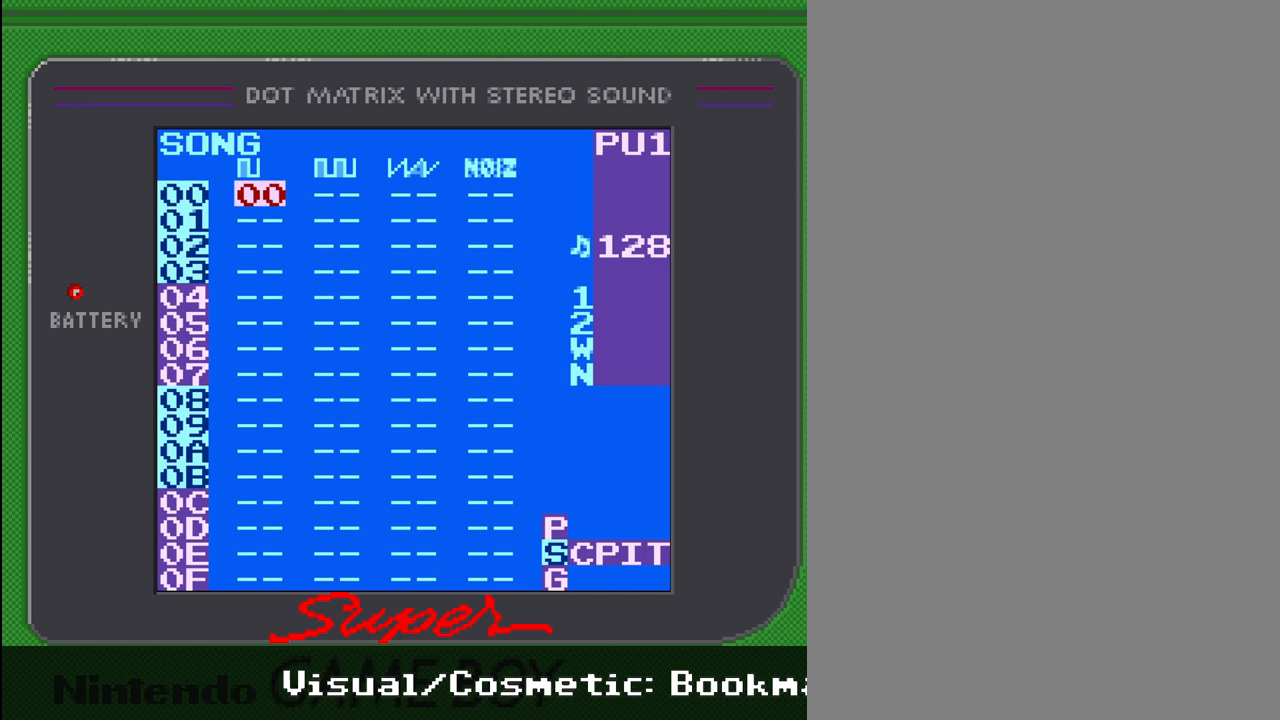
{"buttons": [], "events": [[267, "DPAD_DOWN", "up"]]}
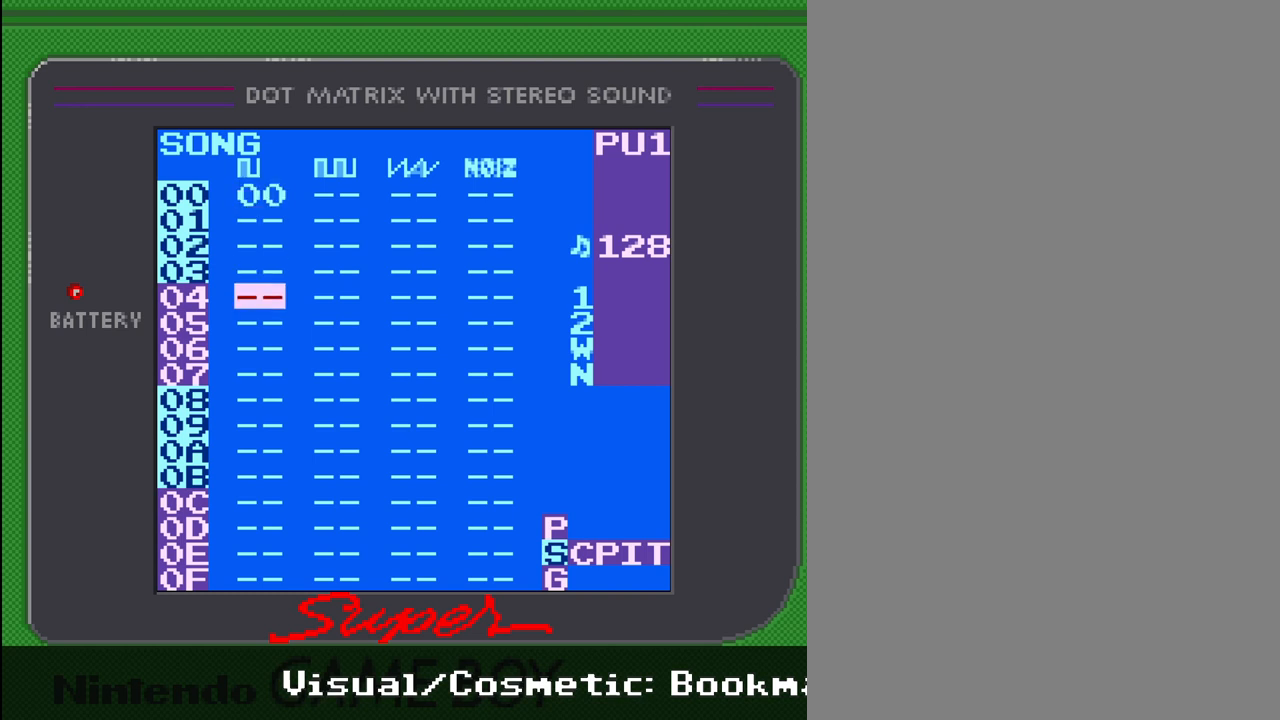
{"buttons": [], "events": []}
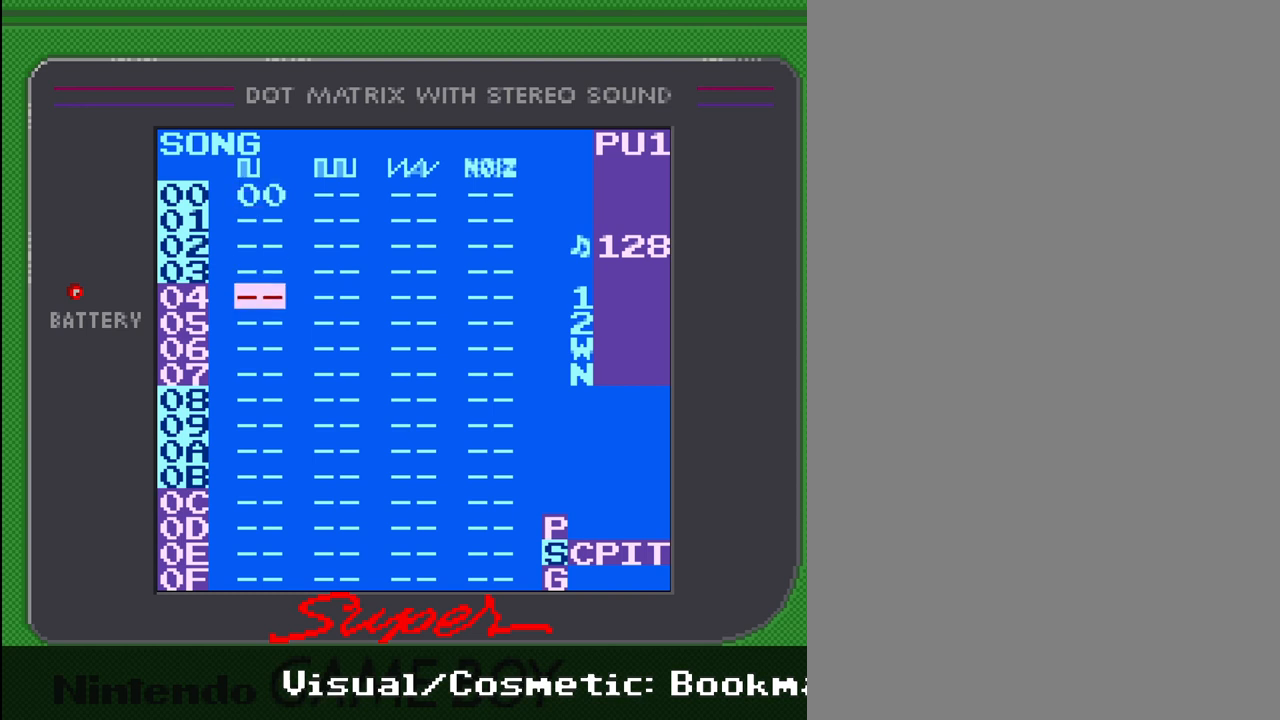
{"buttons": [], "events": []}
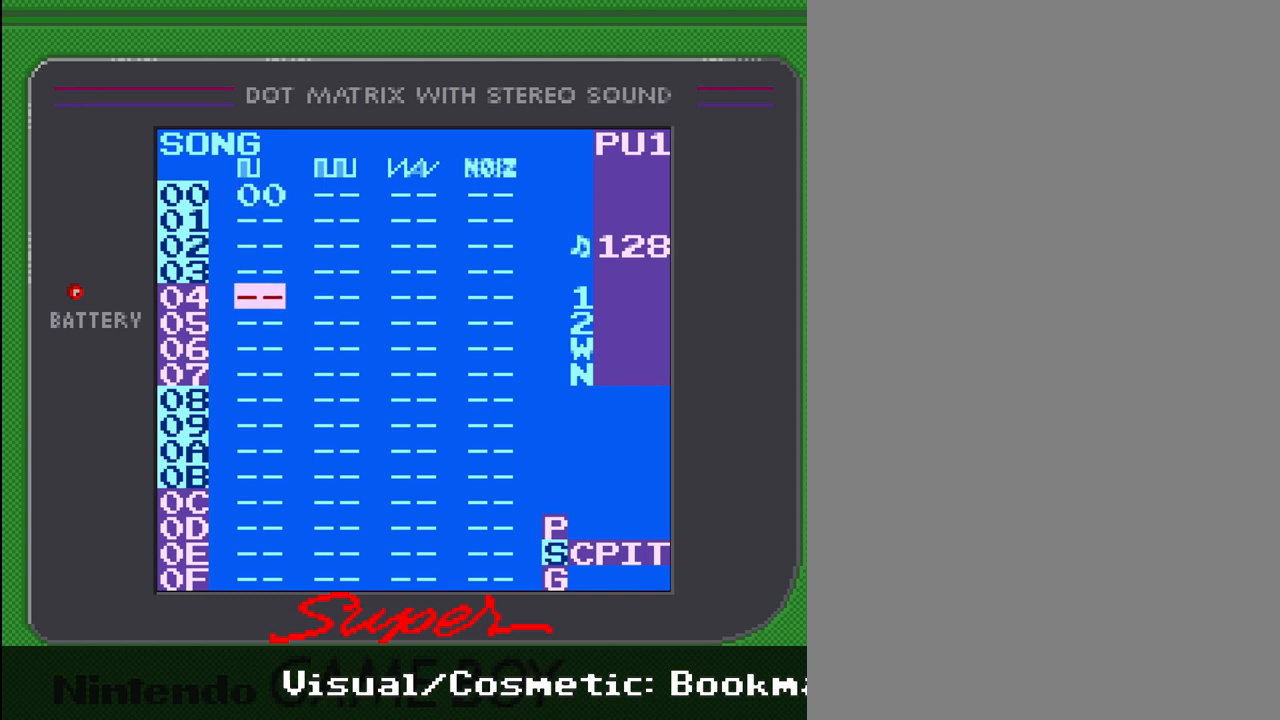
{"buttons": [], "events": []}
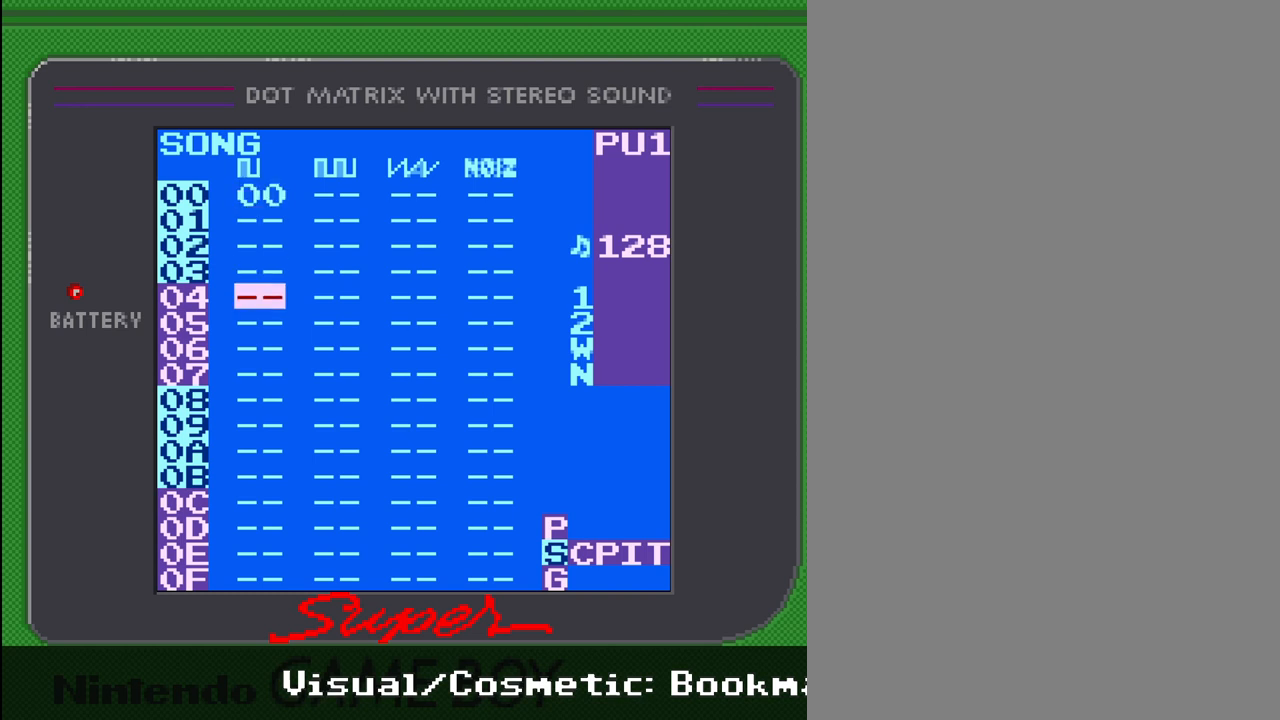
{"buttons": [], "events": []}
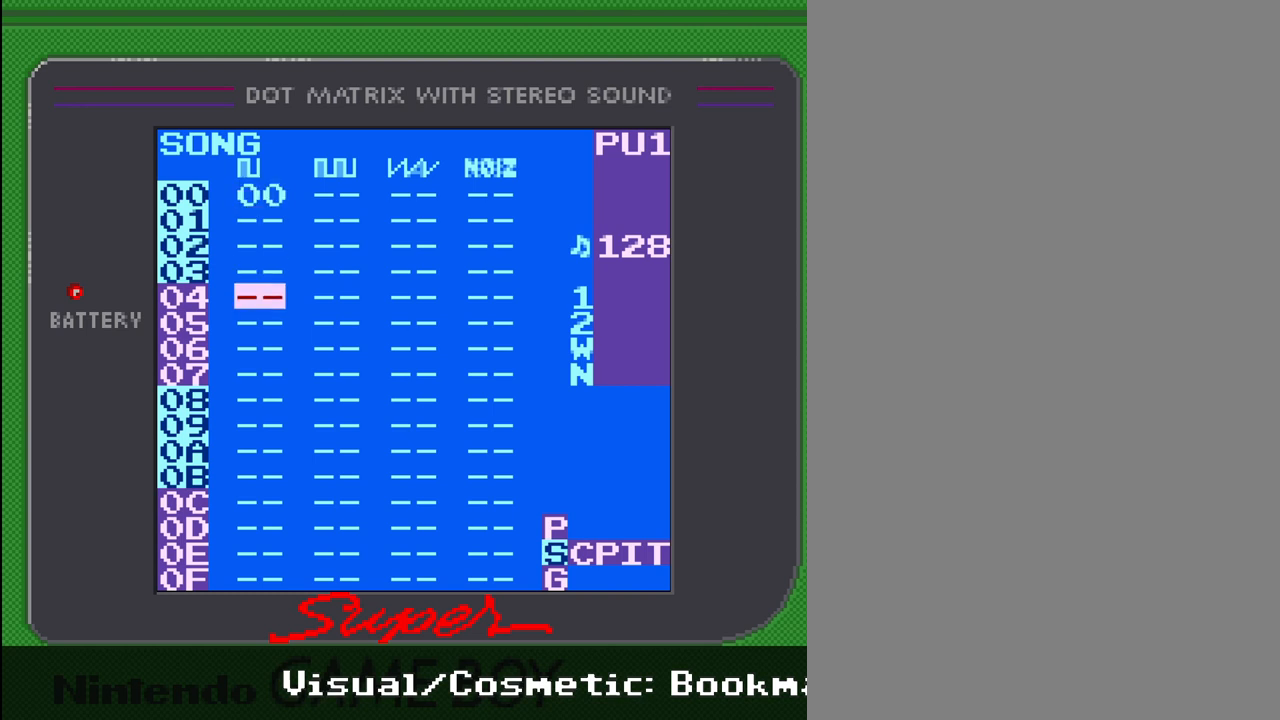
{"buttons": [], "events": []}
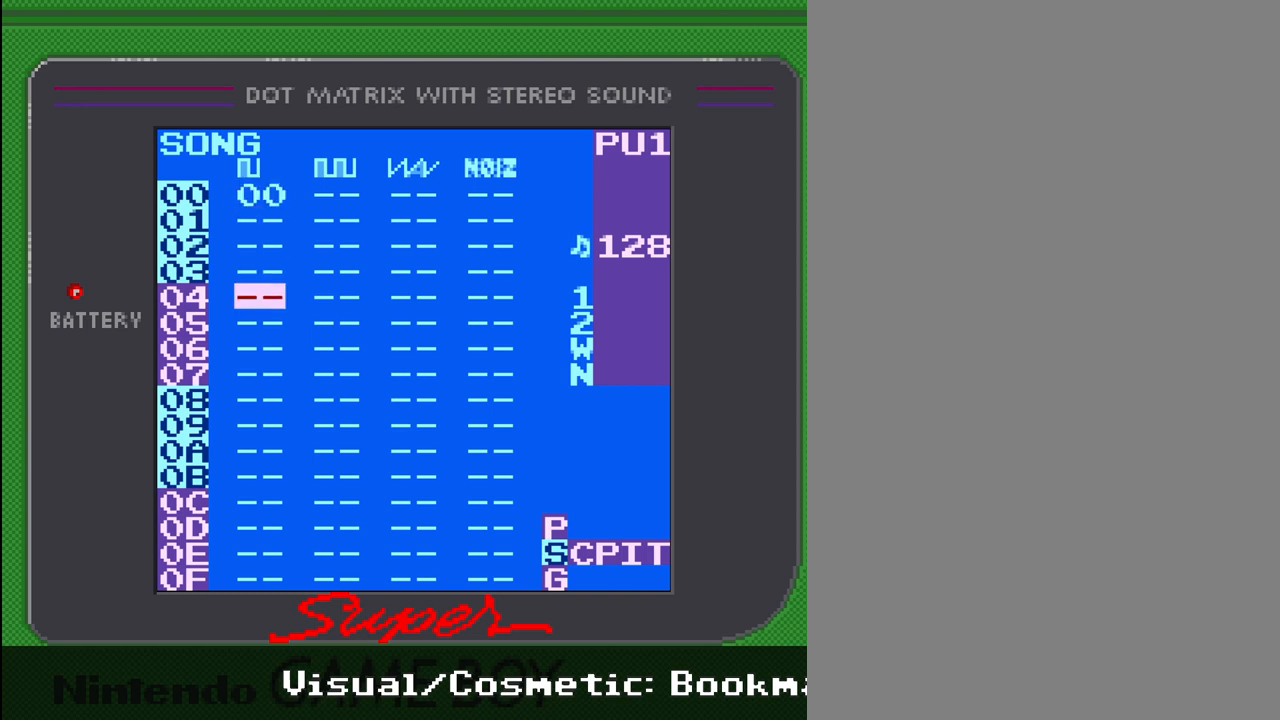
{"buttons": [], "events": []}
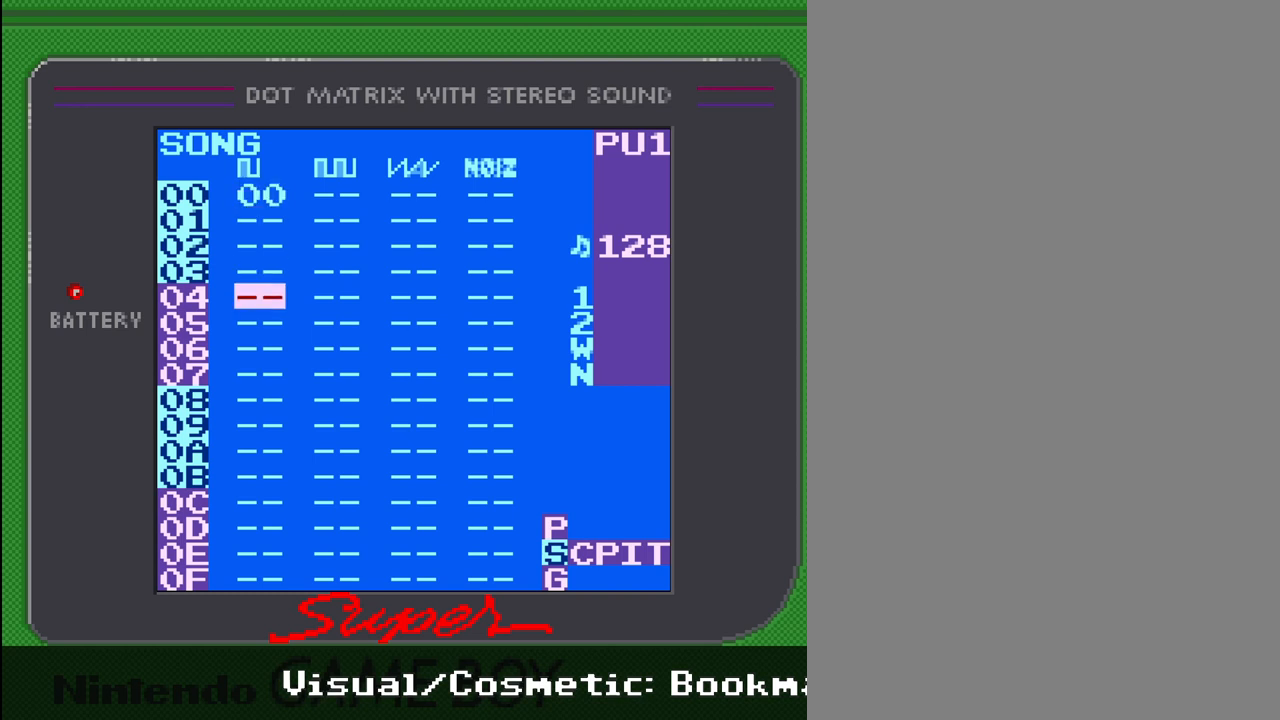
{"buttons": [], "events": []}
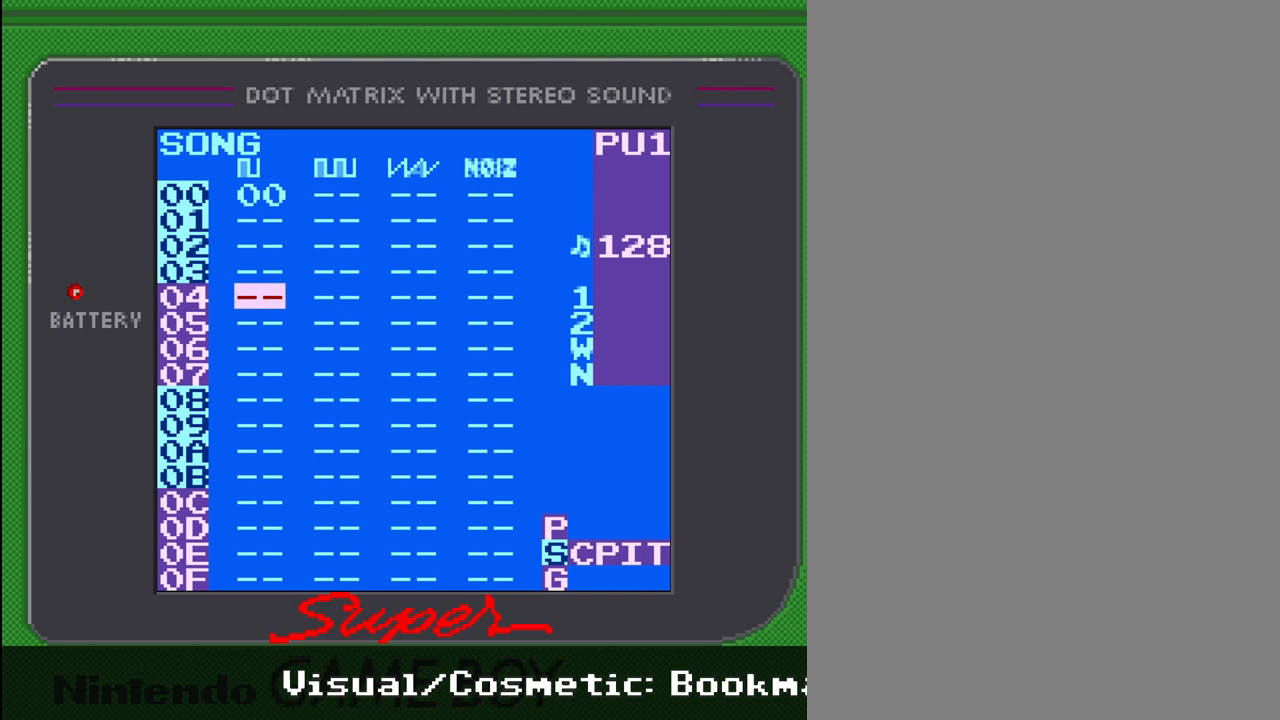
{"buttons": [], "events": []}
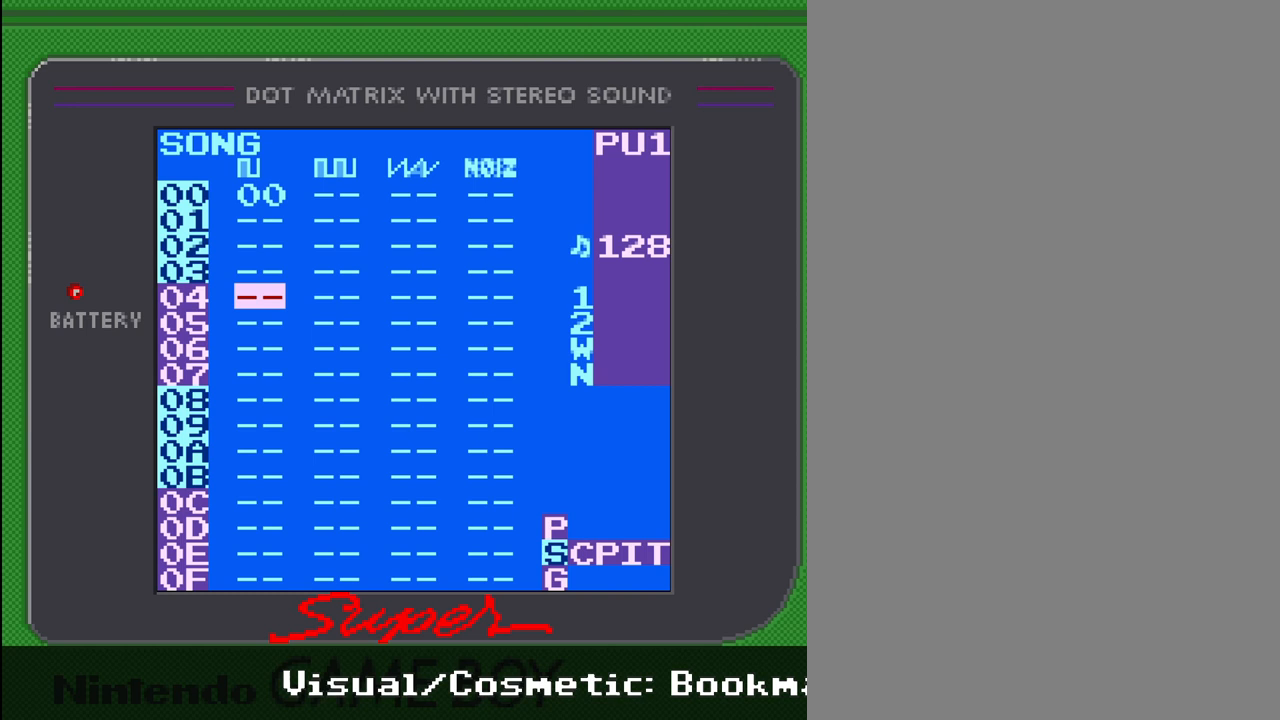
{"buttons": ["B"], "events": [[433, "B", "down"]]}
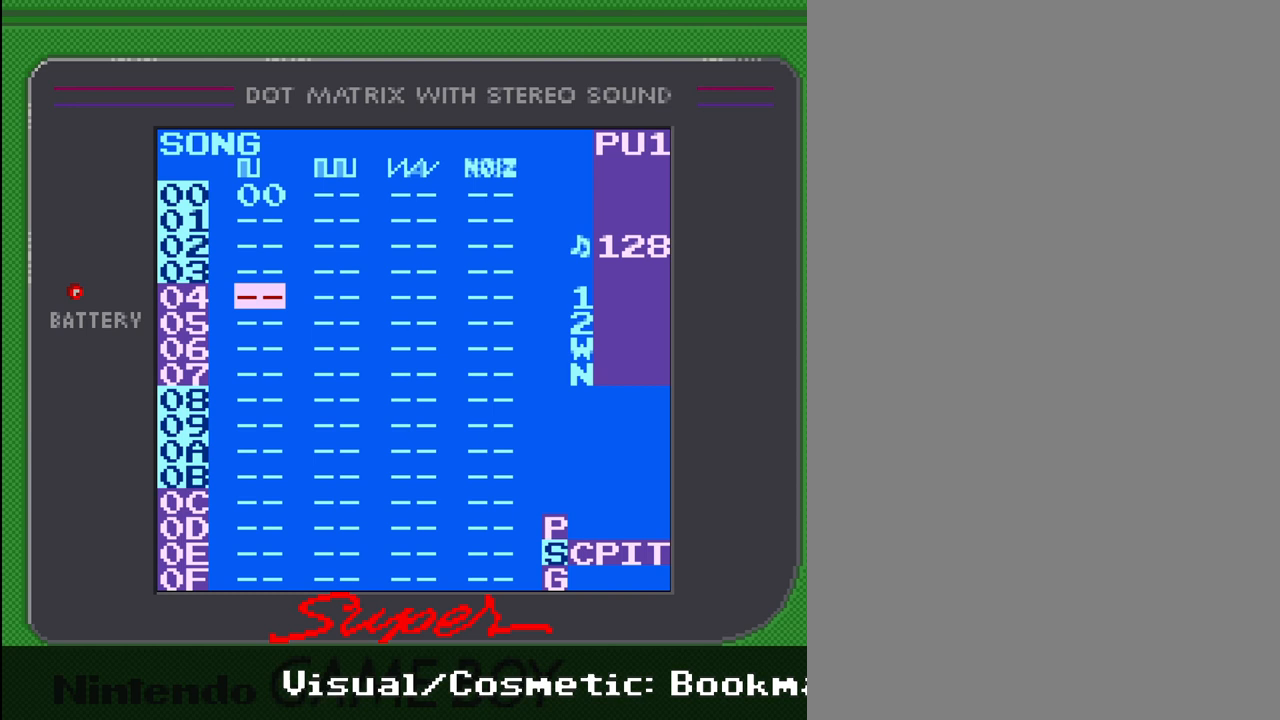
{"buttons": [], "events": [[67, "B", "up"], [233, "B", "down"], [400, "B", "up"]]}
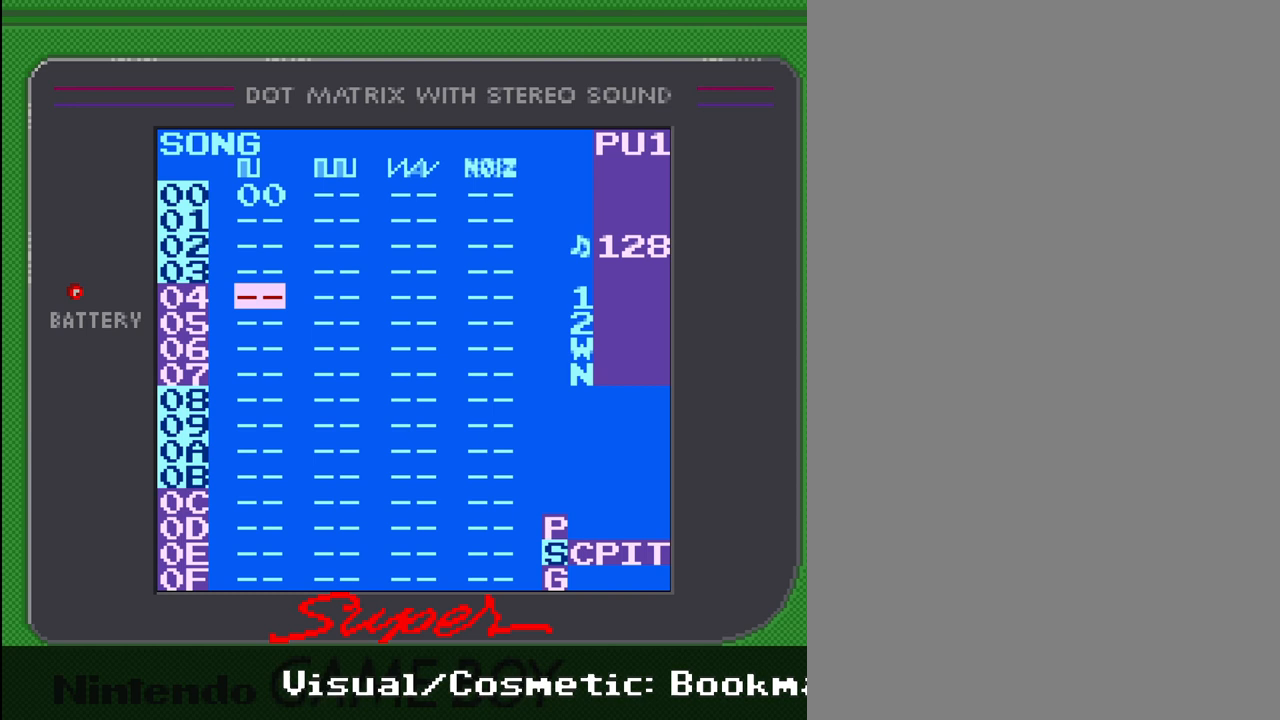
{"buttons": [], "events": [[33, "B", "down"], [233, "B", "up"]]}
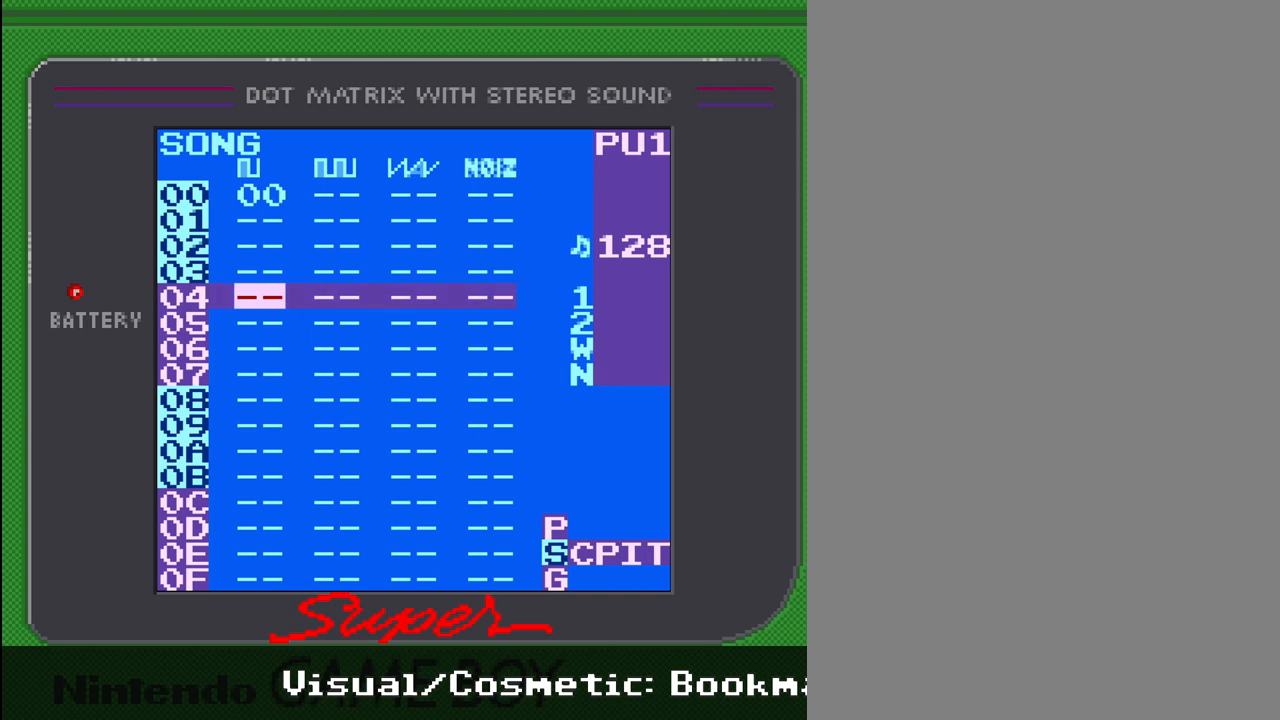
{"buttons": [], "events": []}
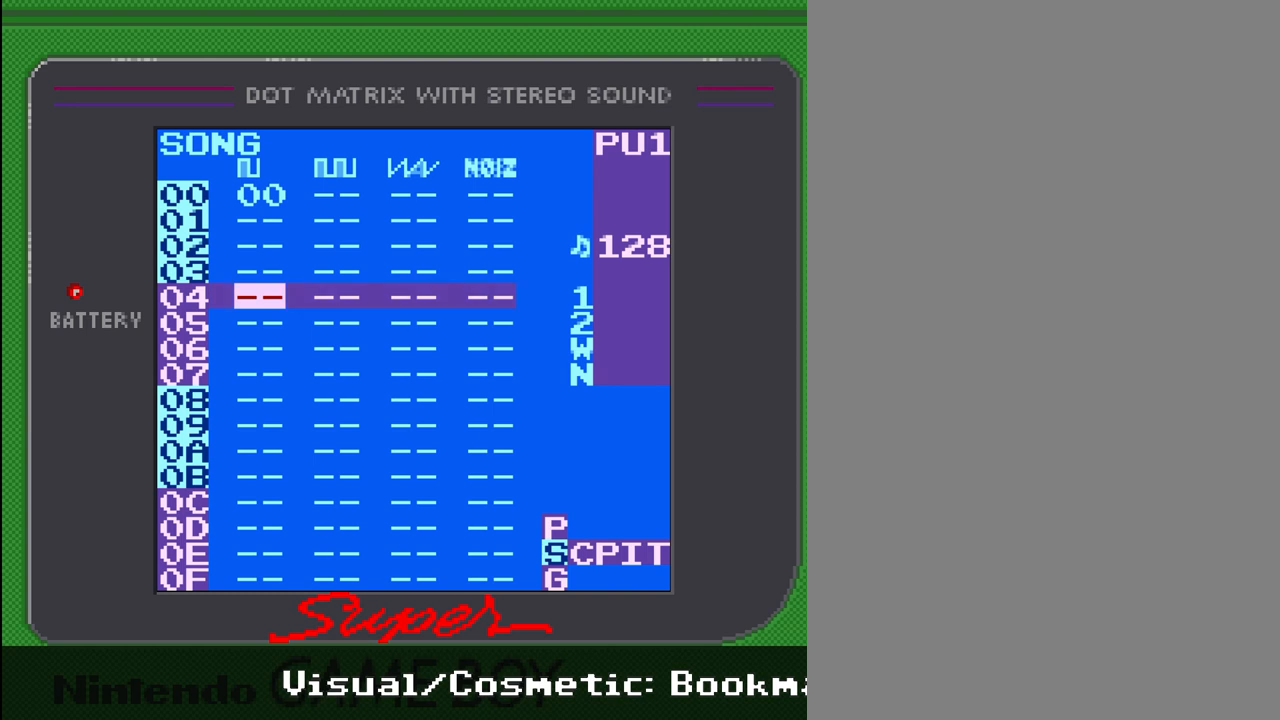
{"buttons": [], "events": []}
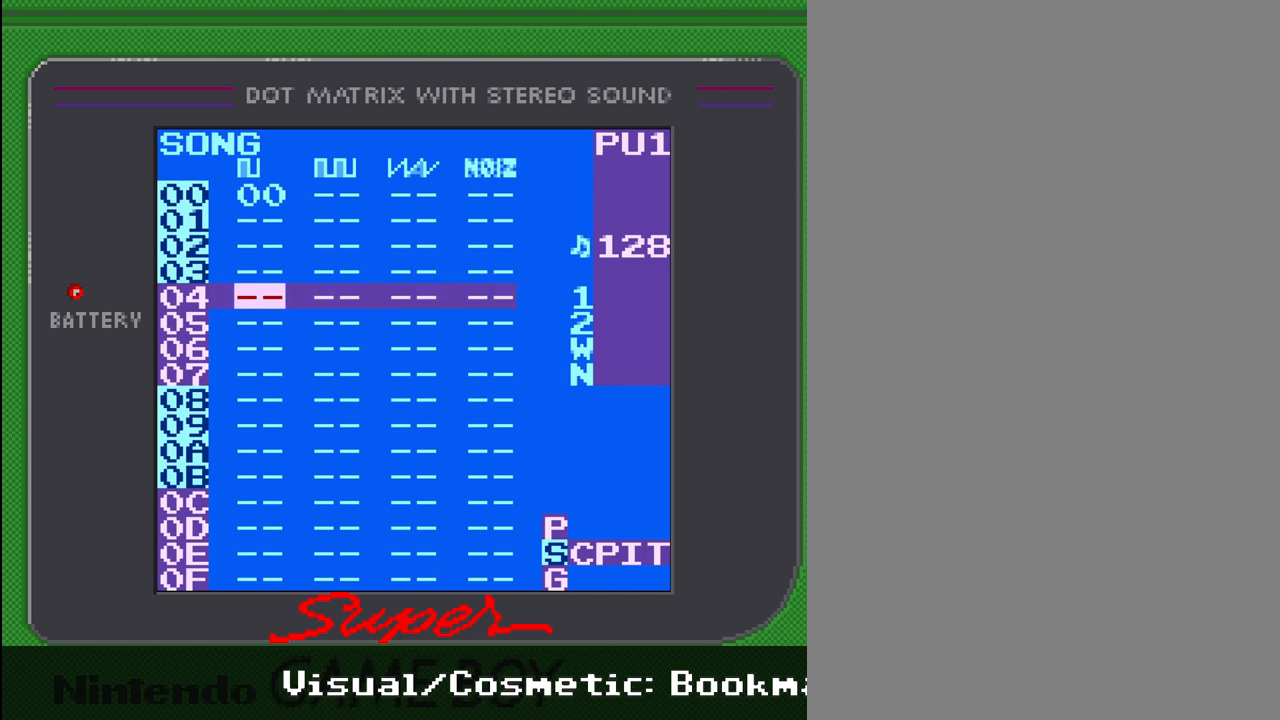
{"buttons": ["DPAD_UP"], "events": [[467, "DPAD_UP", "down"]]}
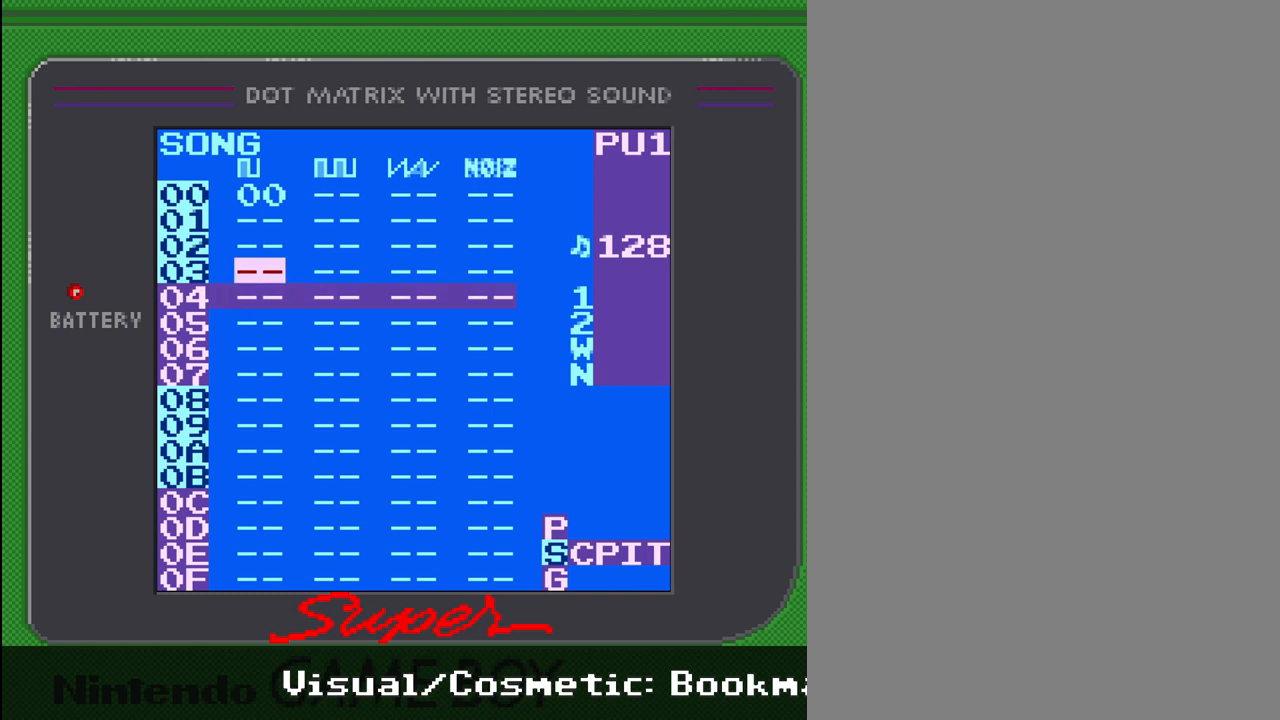
{"buttons": [], "events": [[200, "DPAD_UP", "up"]]}
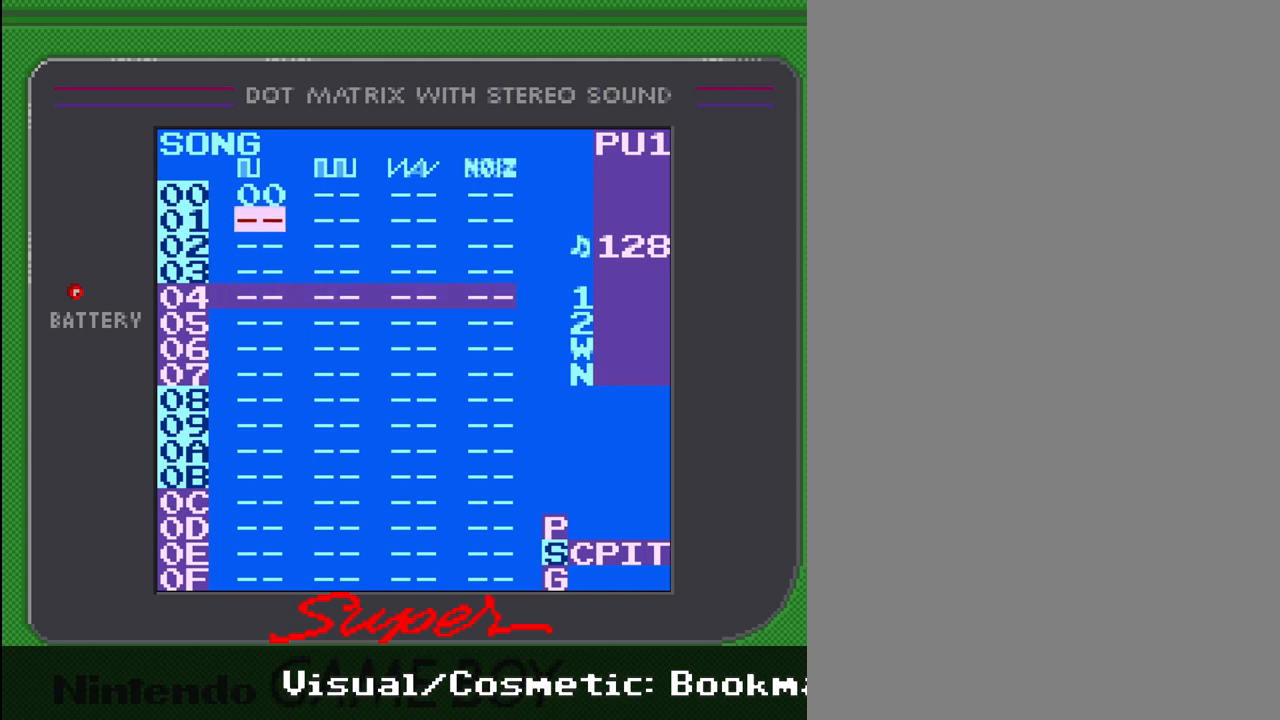
{"buttons": [], "events": [[167, "DPAD_DOWN", "down"], [467, "DPAD_DOWN", "up"]]}
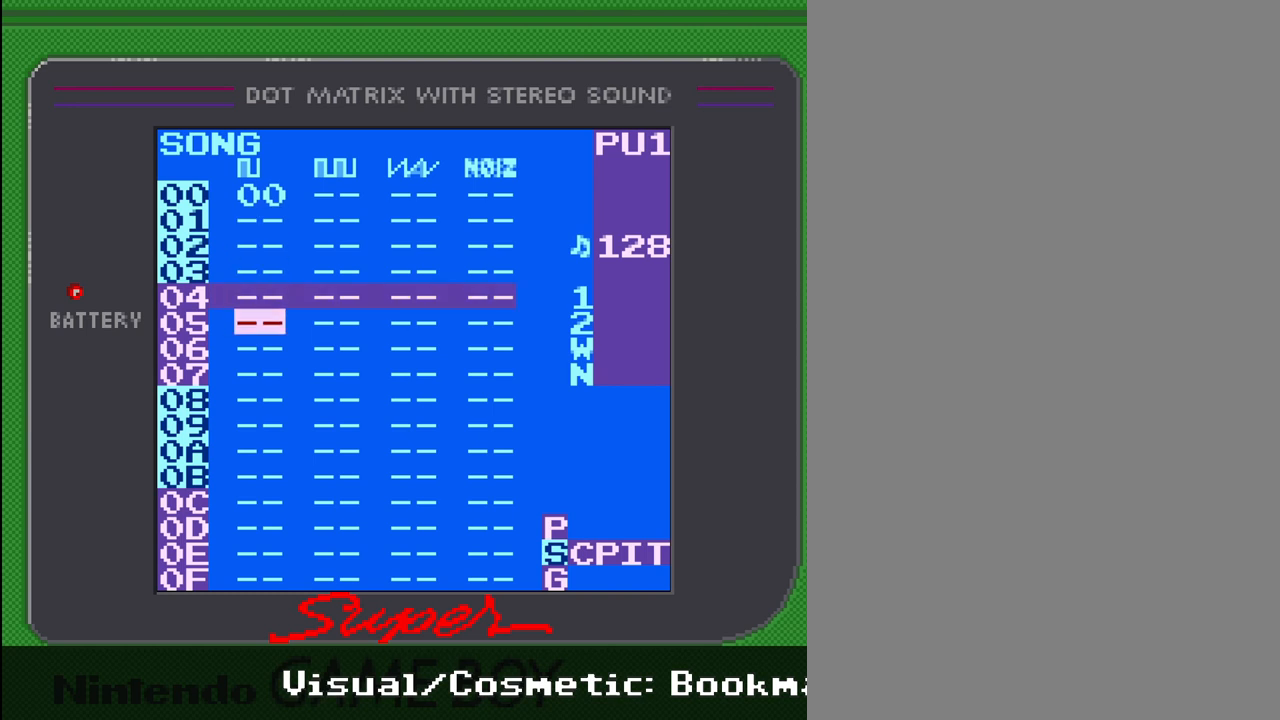
{"buttons": [], "events": [[333, "DPAD_UP", "down"], [467, "DPAD_UP", "up"]]}
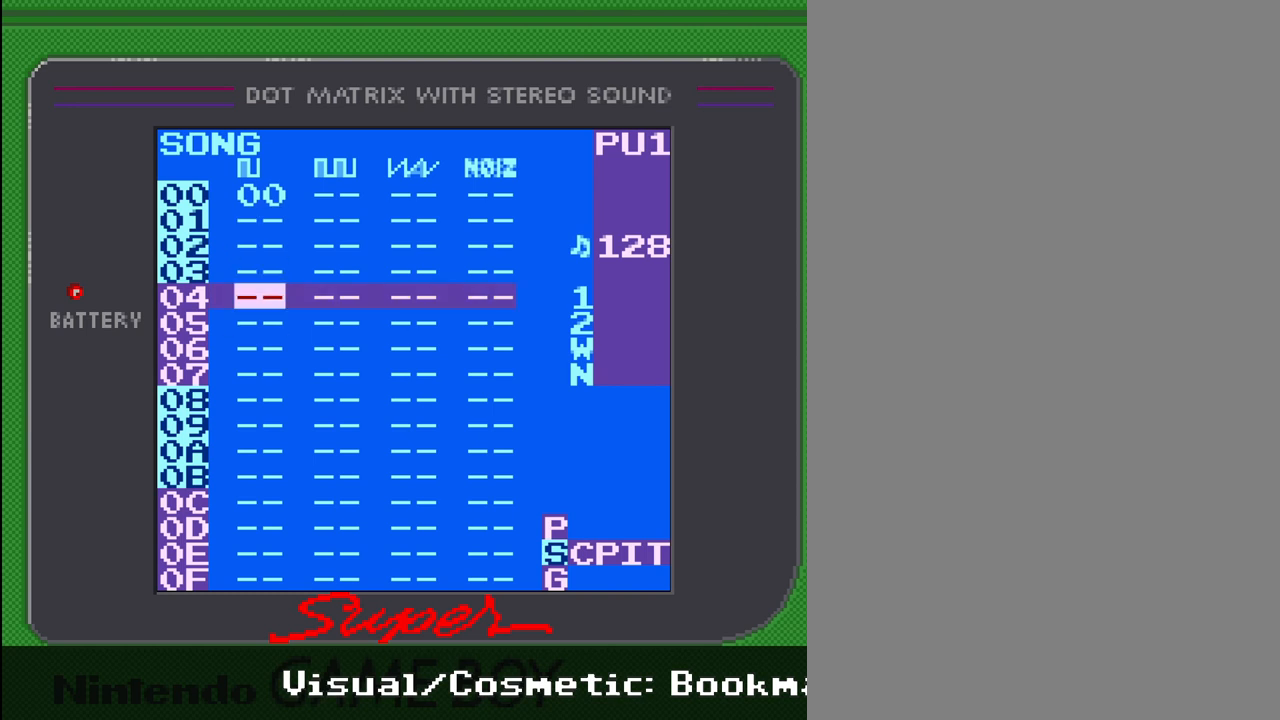
{"buttons": ["DPAD_DOWN"], "events": [[400, "DPAD_DOWN", "down"]]}
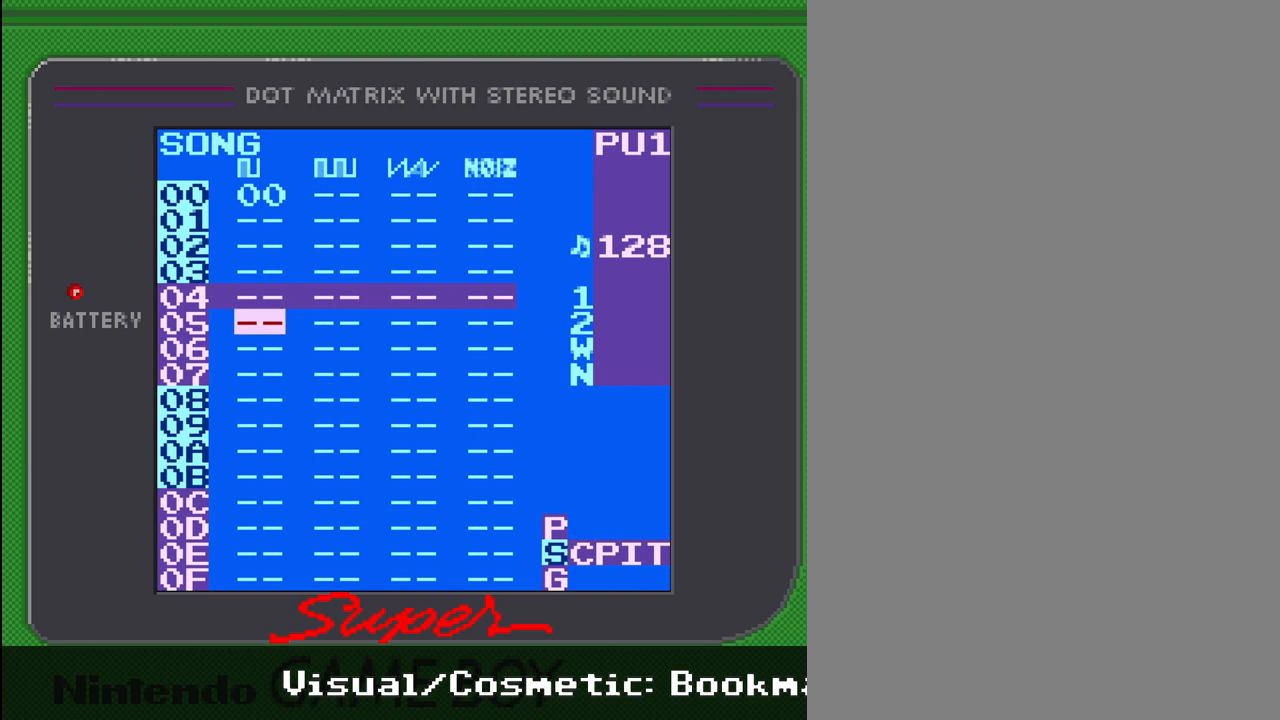
{"buttons": [], "events": [[200, "DPAD_DOWN", "up"]]}
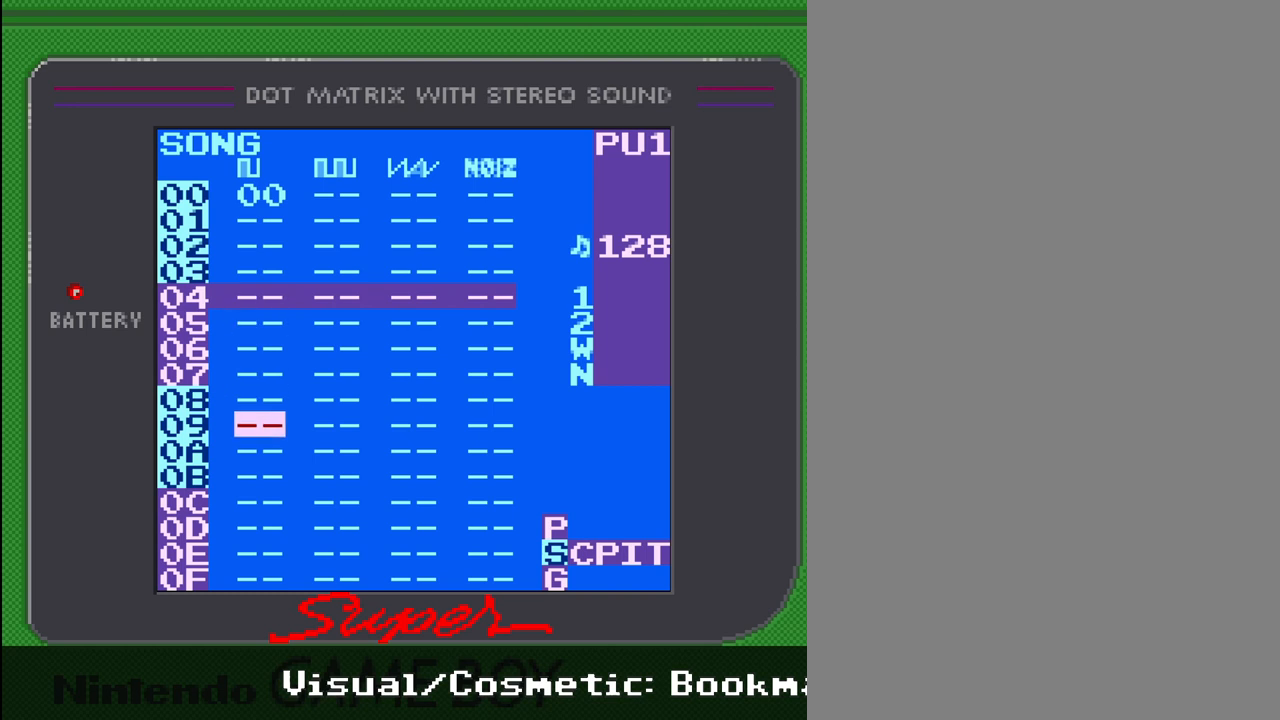
{"buttons": [], "events": [[300, "B", "down"], [433, "B", "up"]]}
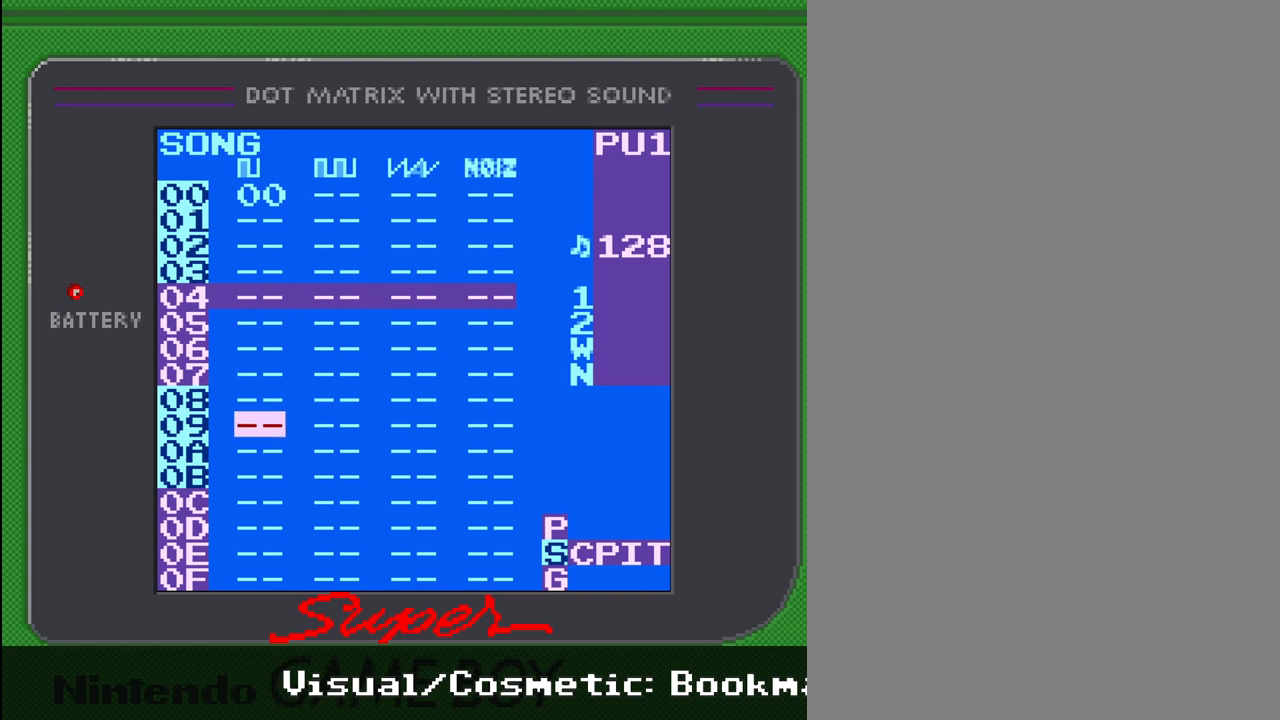
{"buttons": [], "events": [[33, "B", "down"], [167, "B", "up"], [333, "B", "down"], [467, "B", "up"]]}
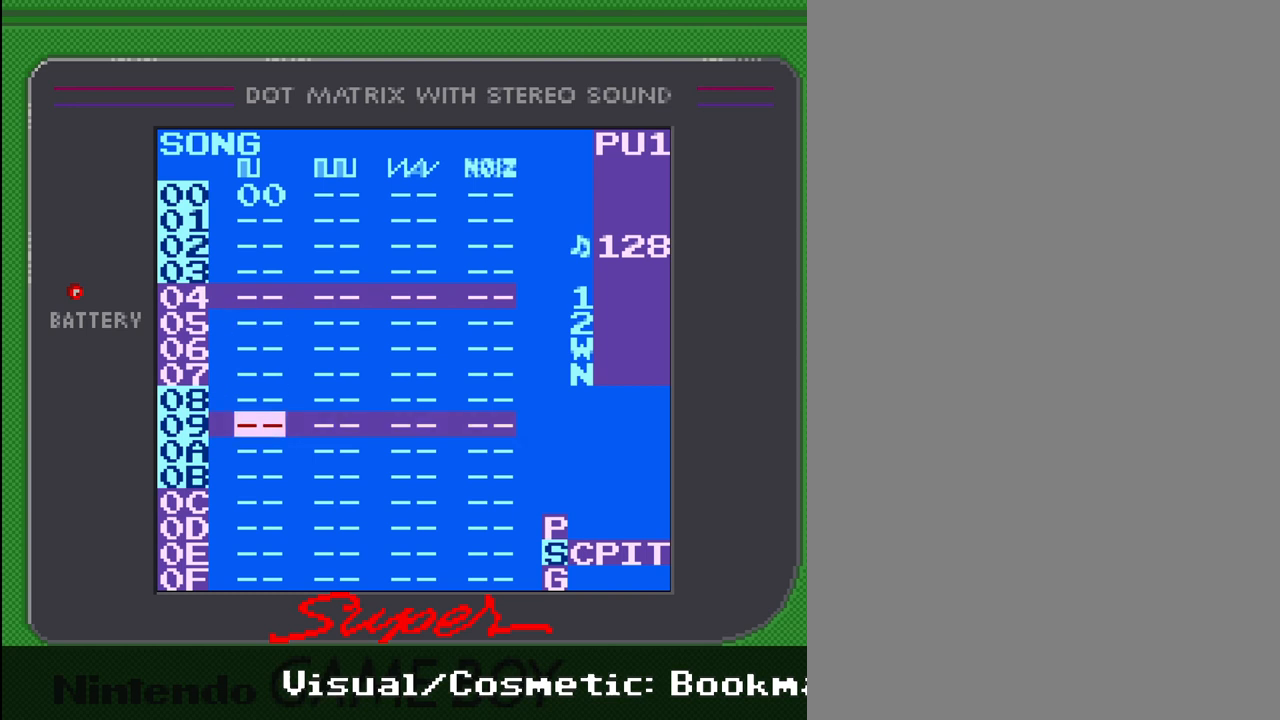
{"buttons": [], "events": []}
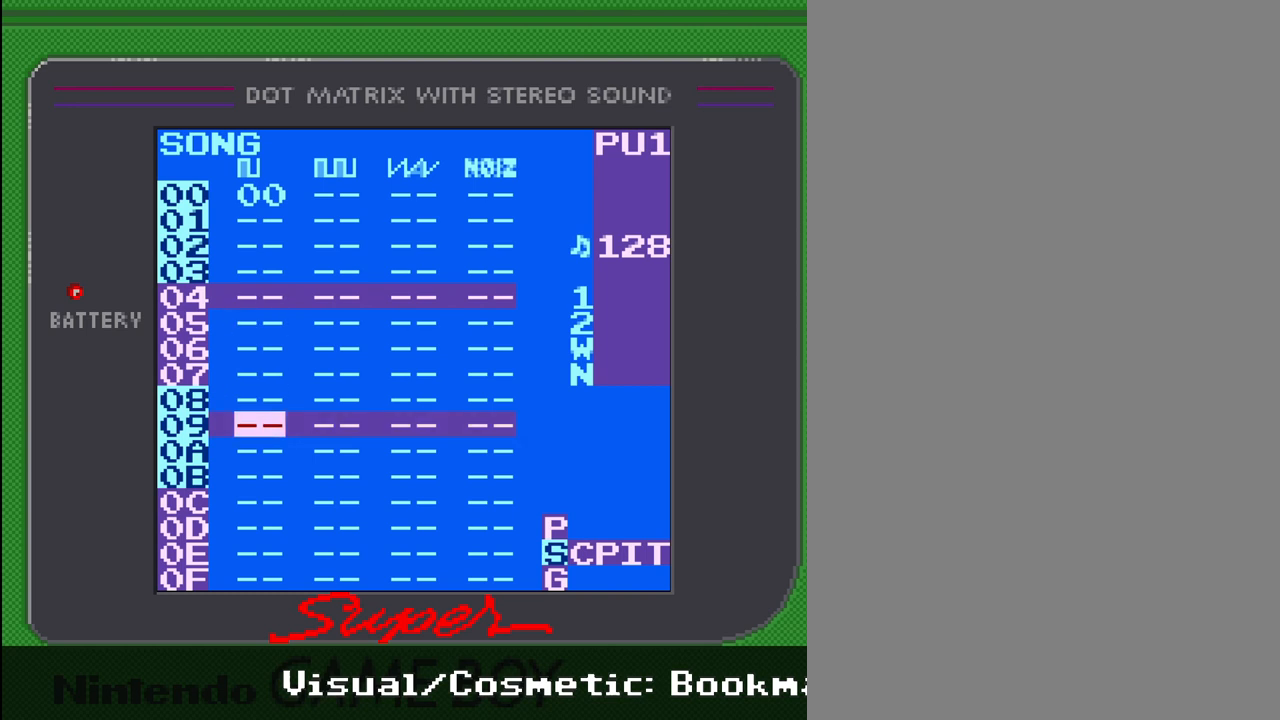
{"buttons": [], "events": []}
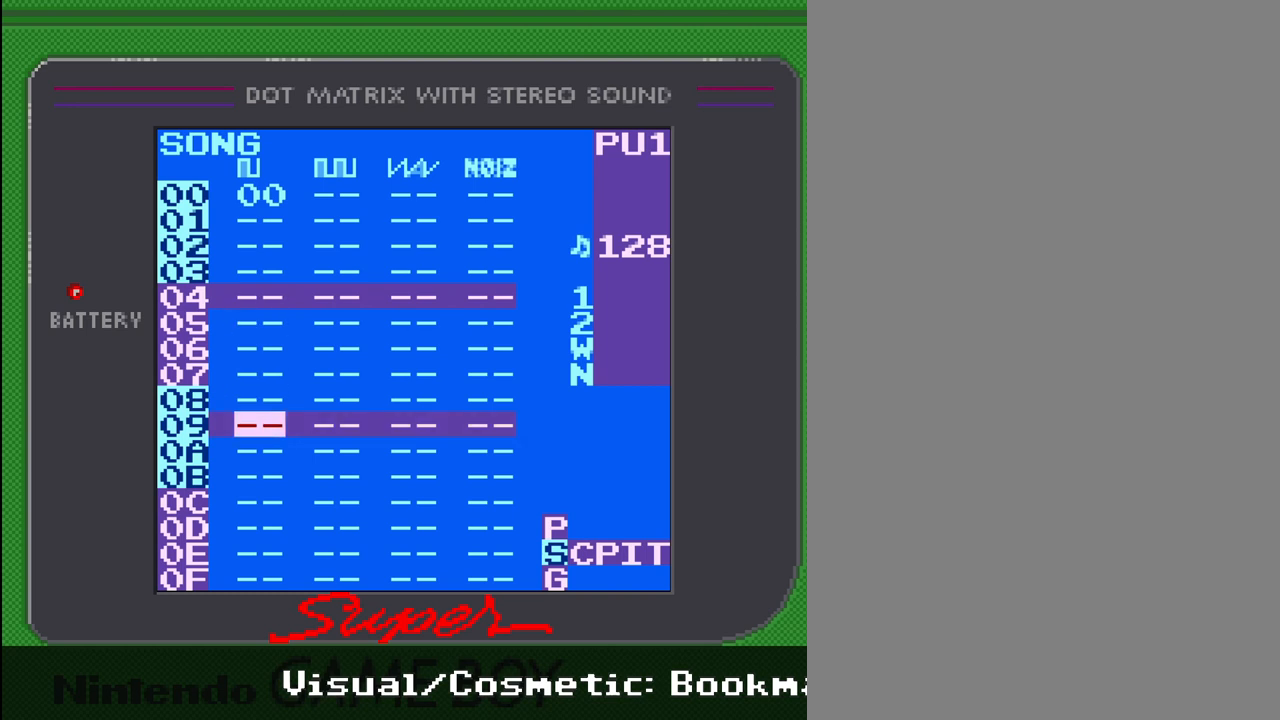
{"buttons": ["B"], "events": [[167, "B", "down"]]}